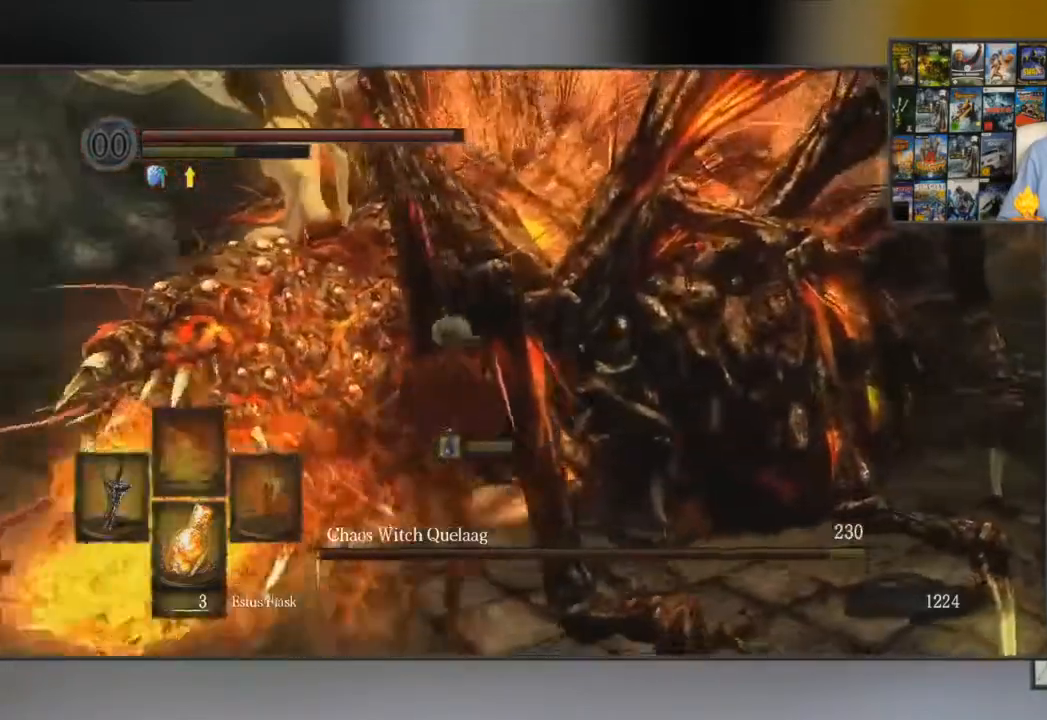
Gameplay with a controller (Xbox layout); each line is a JSON object with the inputs held at the frame after it. "events" lists button and stick changes between this image and that frame as [ms after this image, input, new state], when the widget could be followed in between.
{"buttons": ["B"], "left_stick": "down-right", "right_stick": "center", "events": [[484, "left_stick", "down-right"]]}
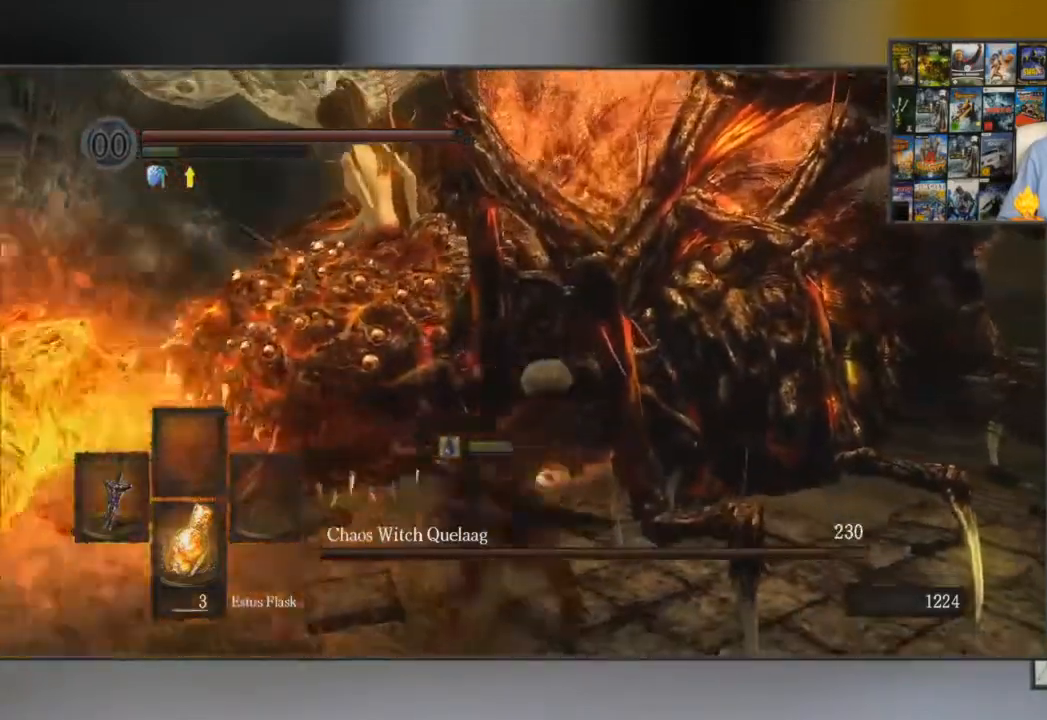
{"buttons": ["B", "R1"], "left_stick": "up", "right_stick": "center", "events": [[233, "left_stick", "up-right"], [283, "left_stick", "up"], [483, "R1", "down"]]}
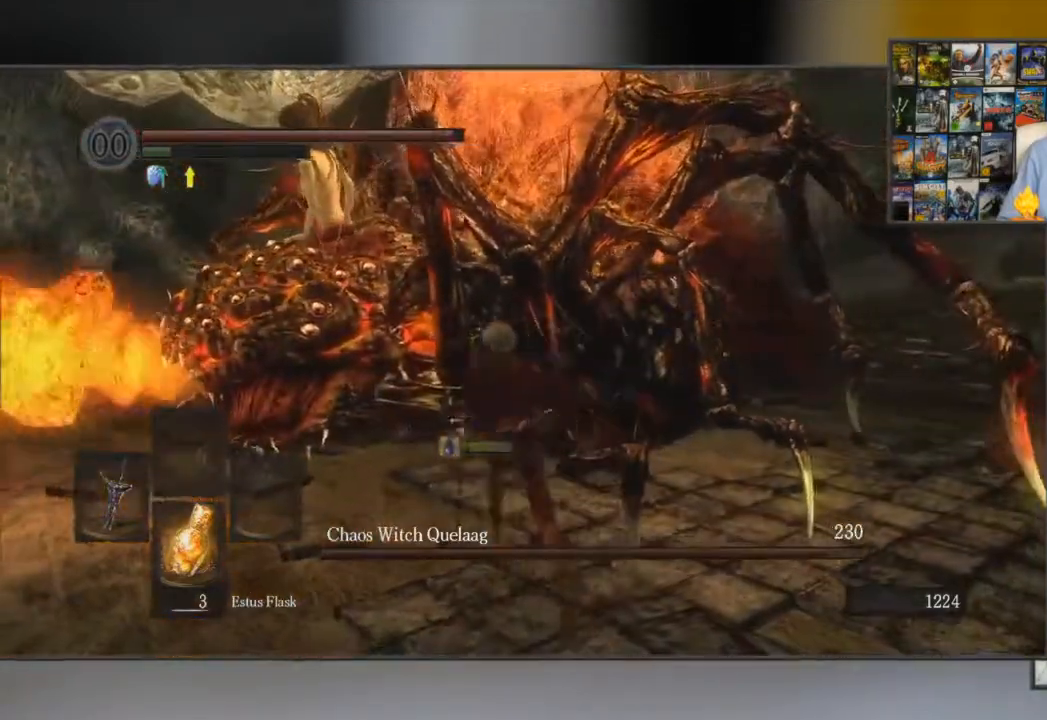
{"buttons": [], "left_stick": "up", "right_stick": "center", "events": [[134, "R1", "up"], [467, "B", "up"]]}
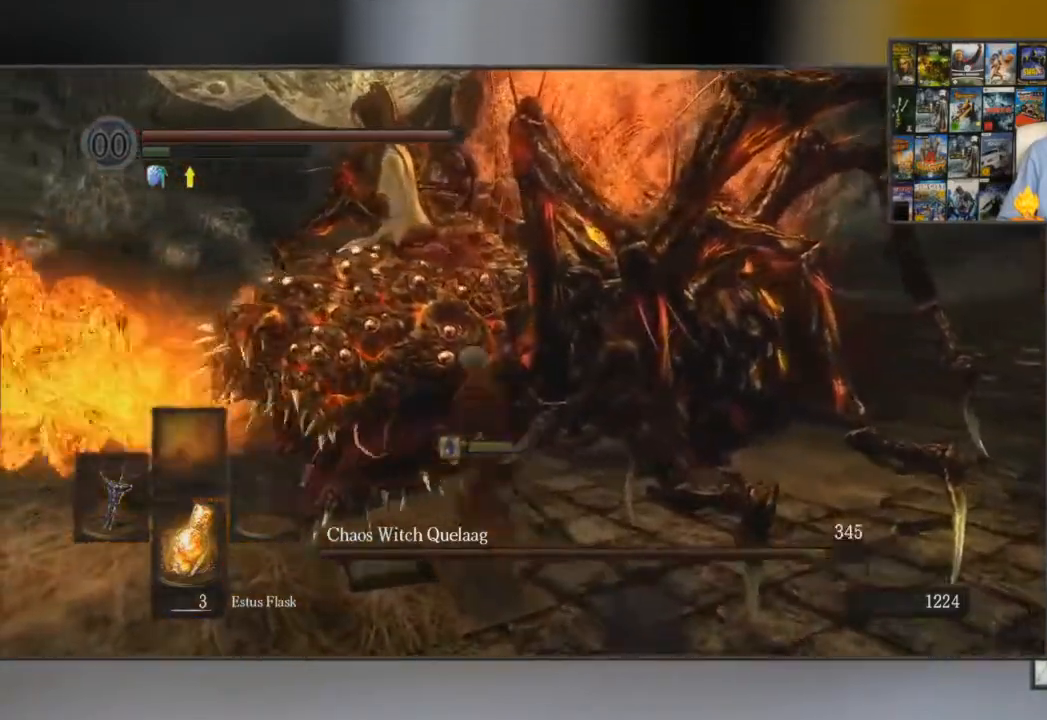
{"buttons": [], "left_stick": "down", "right_stick": "center", "events": [[16, "left_stick", "center"], [317, "left_stick", "down"]]}
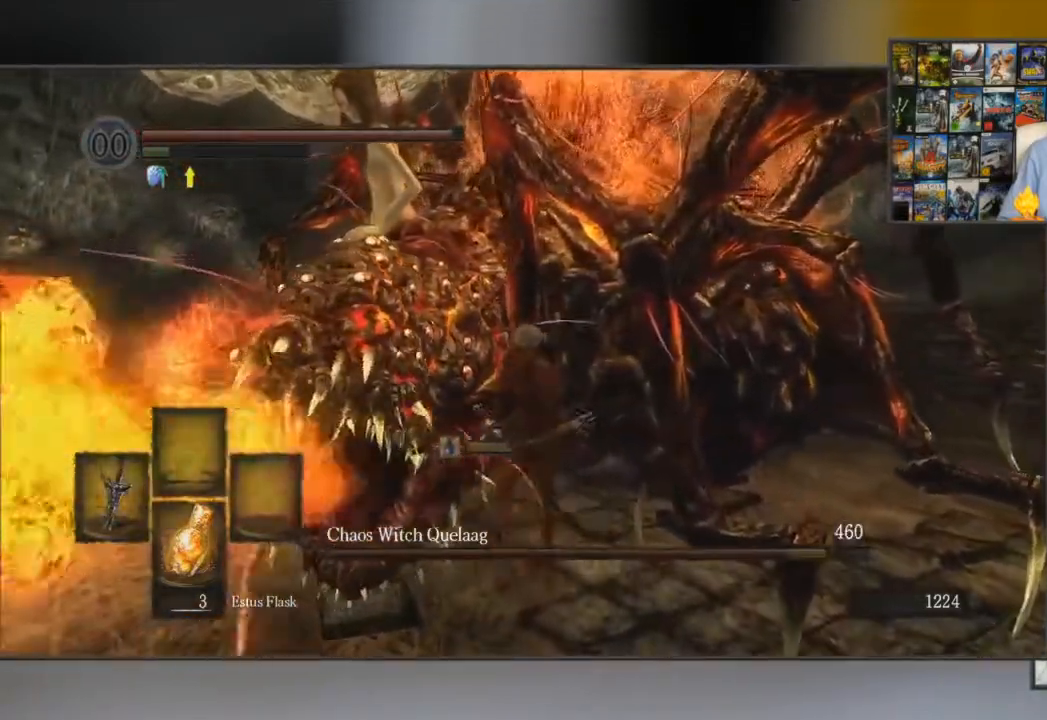
{"buttons": [], "left_stick": "down-right", "right_stick": "left", "events": [[184, "left_stick", "down-right"], [434, "right_stick", "left"]]}
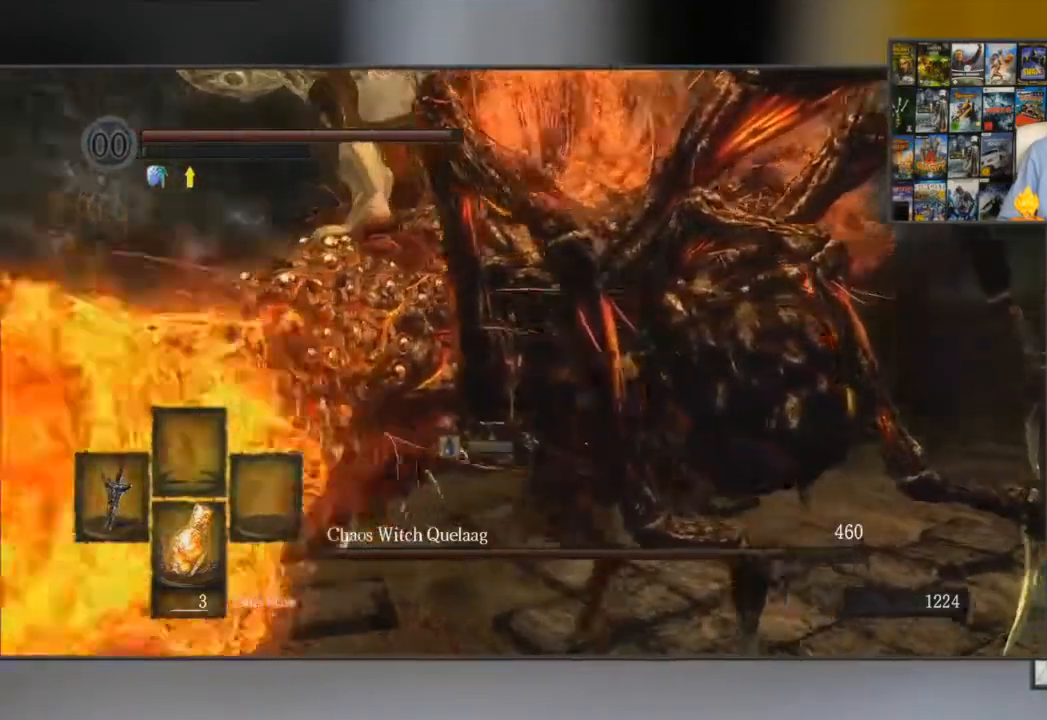
{"buttons": [], "left_stick": "down-right", "right_stick": "left", "events": [[66, "right_stick", "center"], [433, "right_stick", "left"]]}
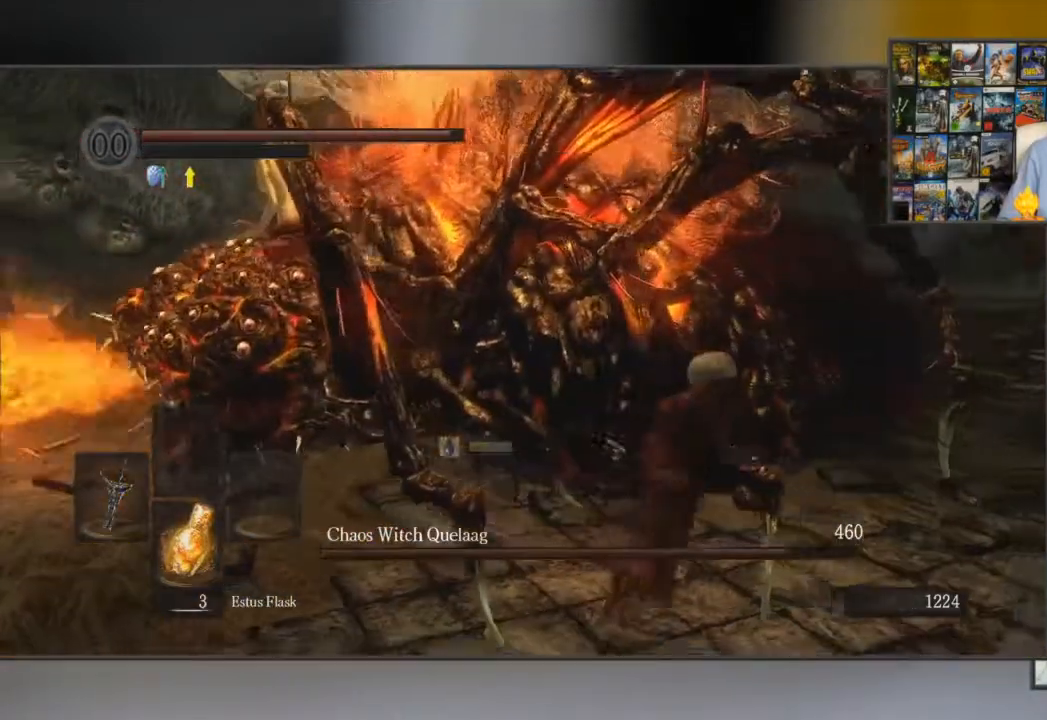
{"buttons": [], "left_stick": "down", "right_stick": "center", "events": [[17, "left_stick", "down"], [17, "right_stick", "center"], [184, "right_stick", "left"], [334, "right_stick", "center"]]}
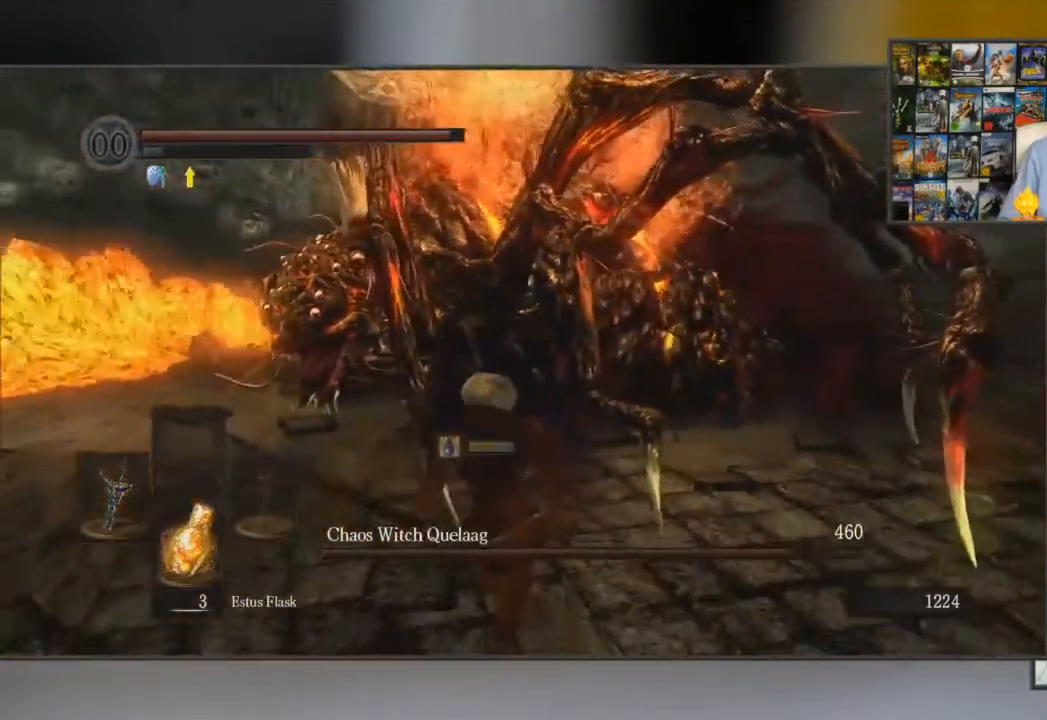
{"buttons": ["B"], "left_stick": "up", "right_stick": "center", "events": [[100, "left_stick", "down-left"], [116, "B", "down"], [267, "left_stick", "up-left"], [383, "left_stick", "up"]]}
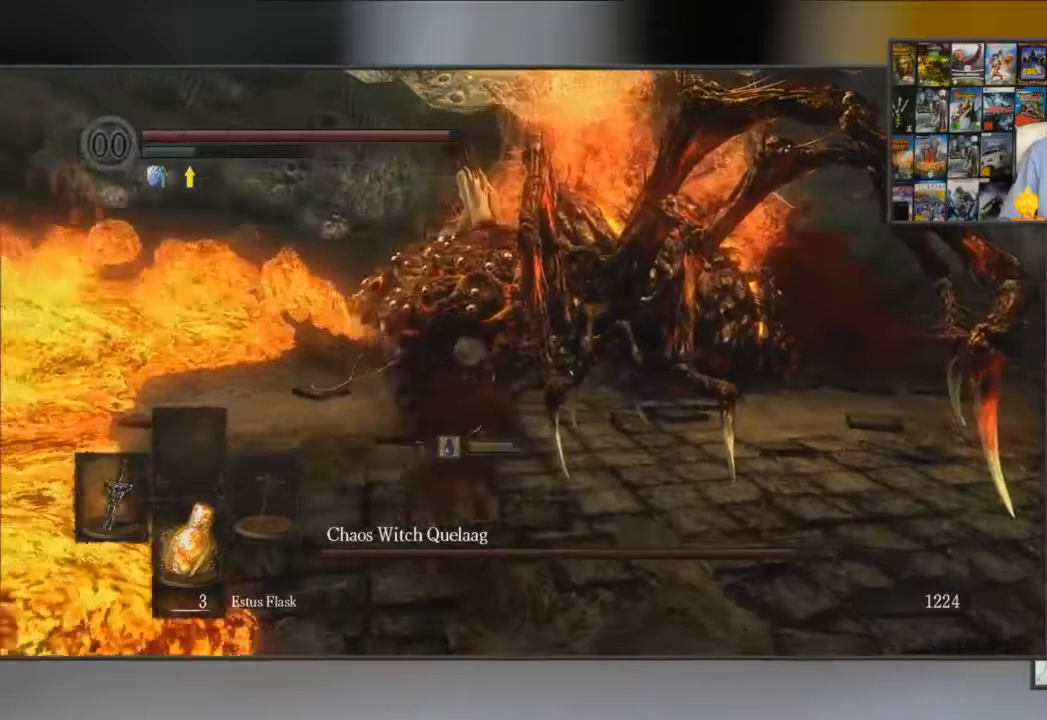
{"buttons": ["B", "R1"], "left_stick": "up", "right_stick": "center", "events": [[418, "R1", "down"]]}
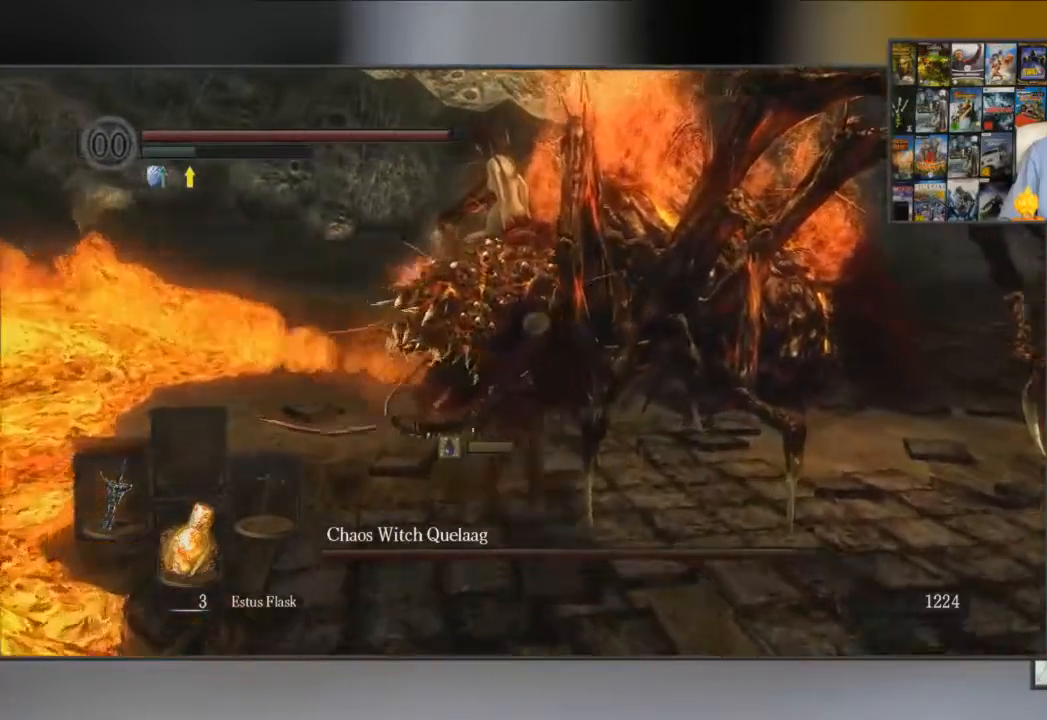
{"buttons": [], "left_stick": "up-right", "right_stick": "center", "events": [[50, "R1", "up"], [284, "left_stick", "up-right"], [317, "B", "up"]]}
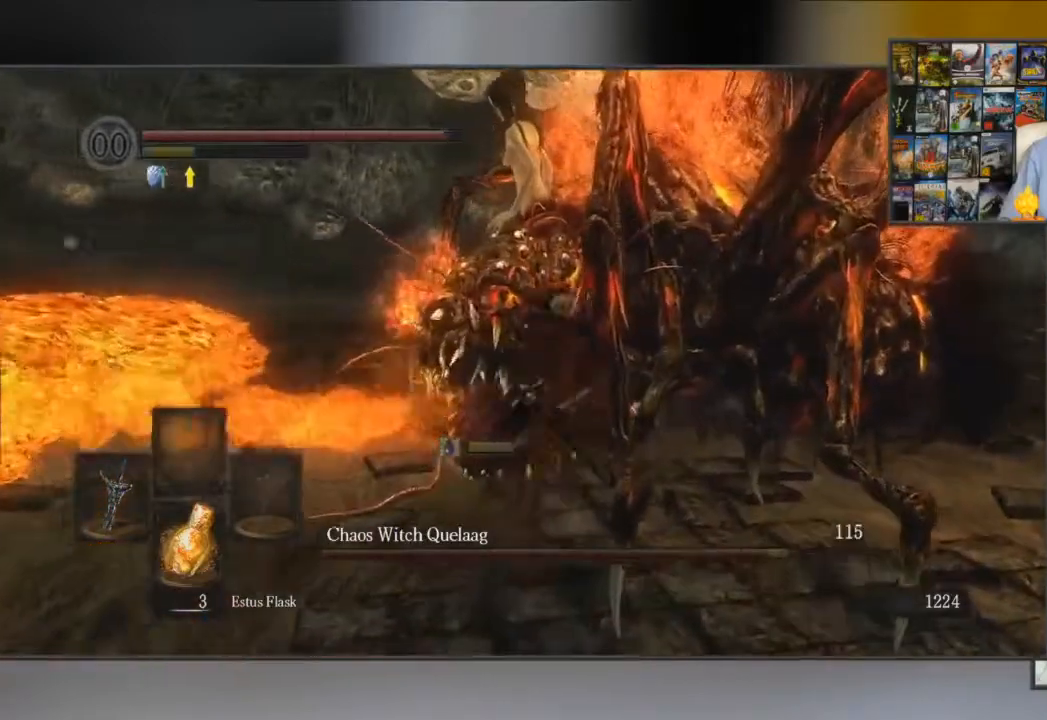
{"buttons": [], "left_stick": "down-right", "right_stick": "center", "events": [[17, "left_stick", "center"], [67, "right_stick", "right"], [134, "left_stick", "down-right"], [217, "right_stick", "center"]]}
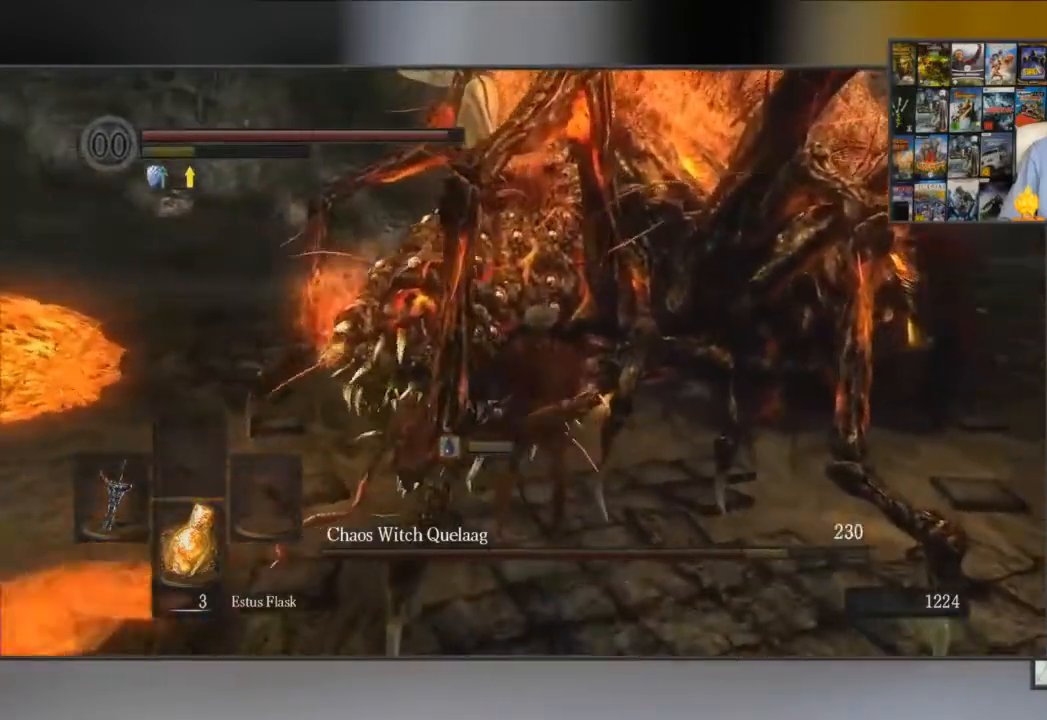
{"buttons": [], "left_stick": "down-right", "right_stick": "up", "events": [[417, "right_stick", "up"]]}
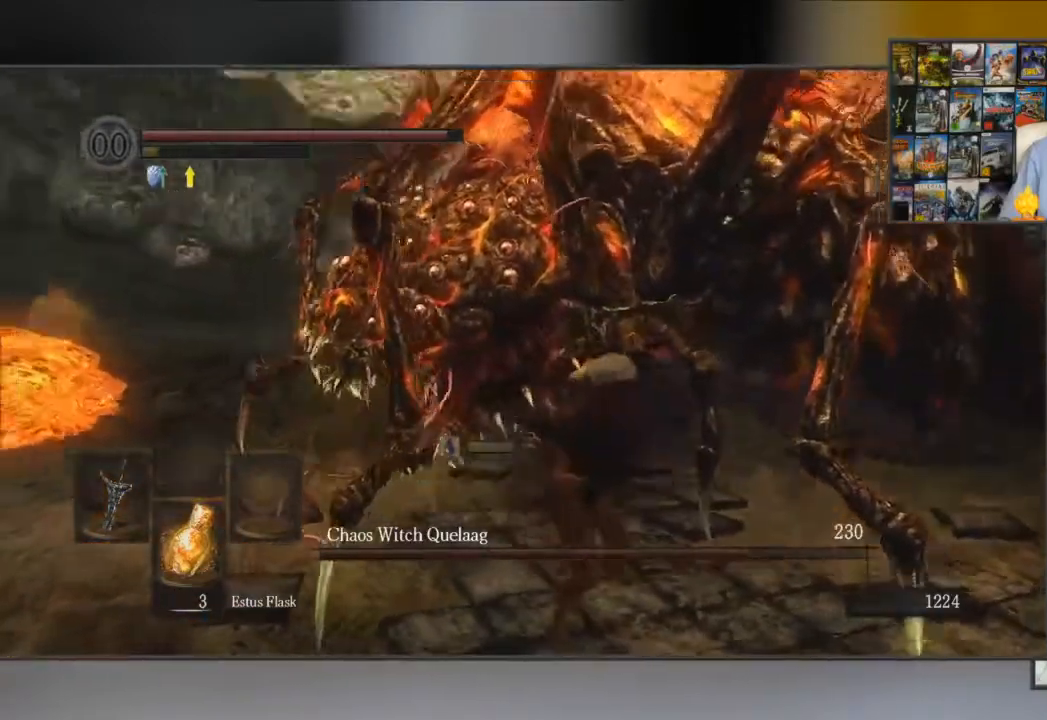
{"buttons": [], "left_stick": "down-right", "right_stick": "center", "events": [[34, "right_stick", "center"]]}
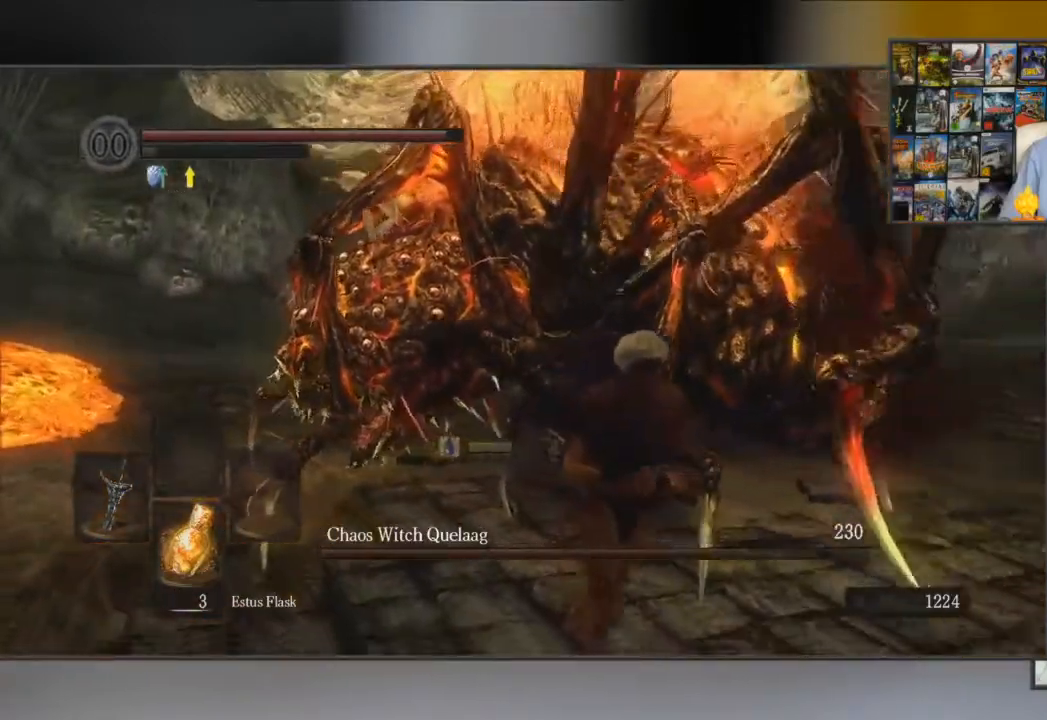
{"buttons": [], "left_stick": "down-right", "right_stick": "right", "events": [[233, "right_stick", "right"]]}
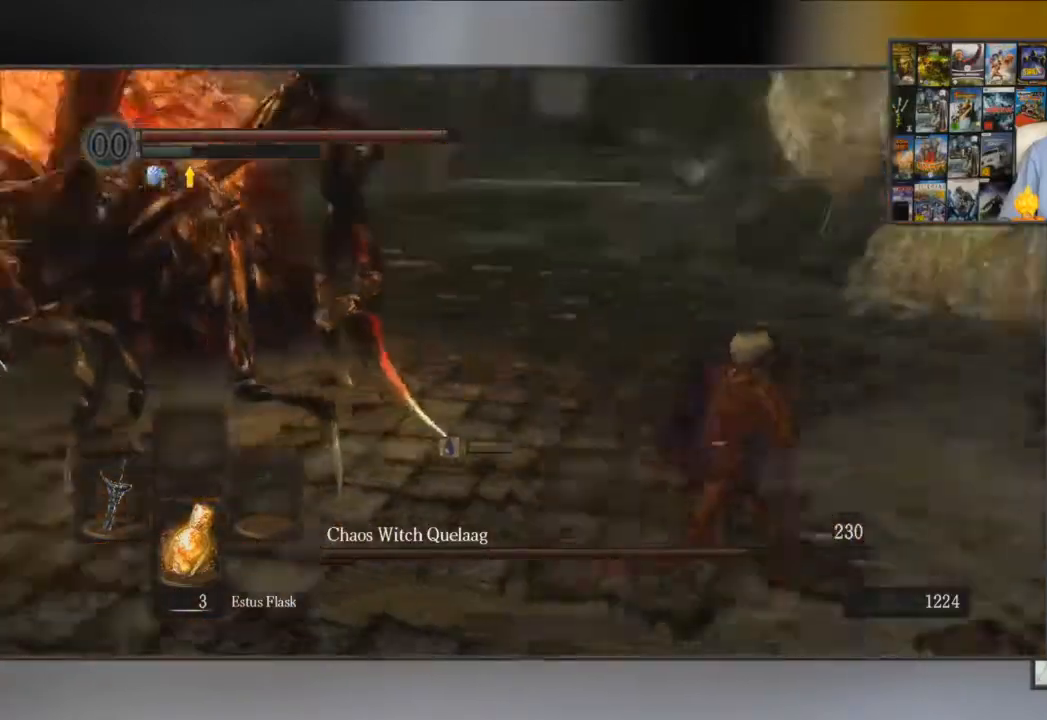
{"buttons": [], "left_stick": "up", "right_stick": "center", "events": [[34, "right_stick", "center"], [50, "left_stick", "up-right"], [484, "left_stick", "up"]]}
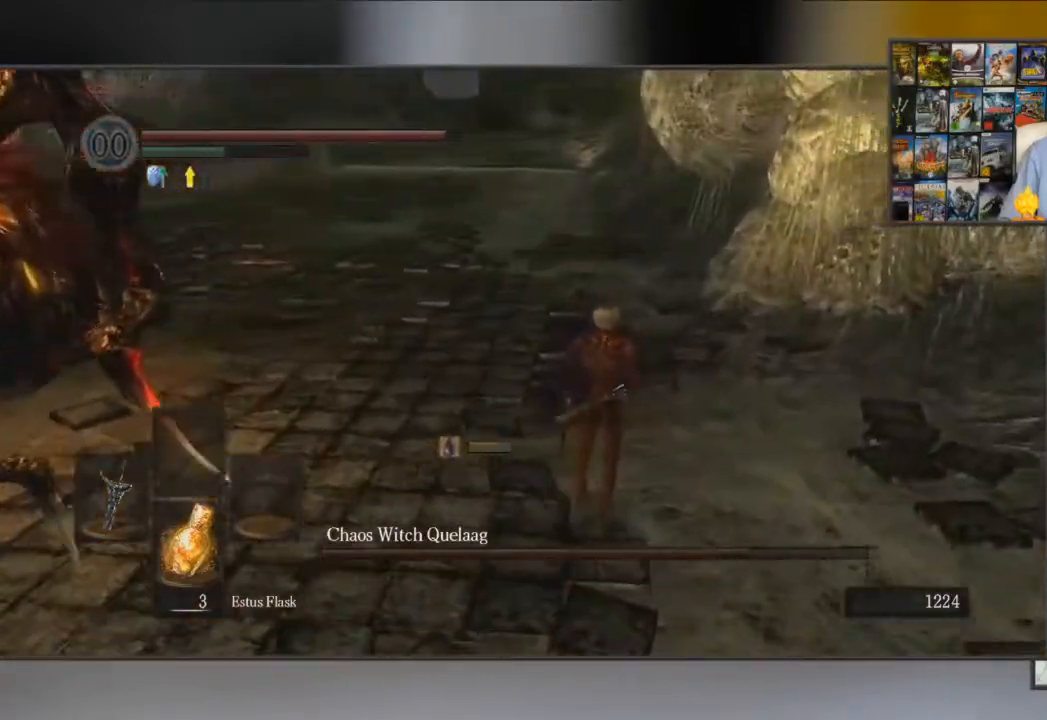
{"buttons": [], "left_stick": "up", "right_stick": "center", "events": [[33, "B", "down"], [83, "B", "up"], [183, "B", "down"], [284, "B", "up"]]}
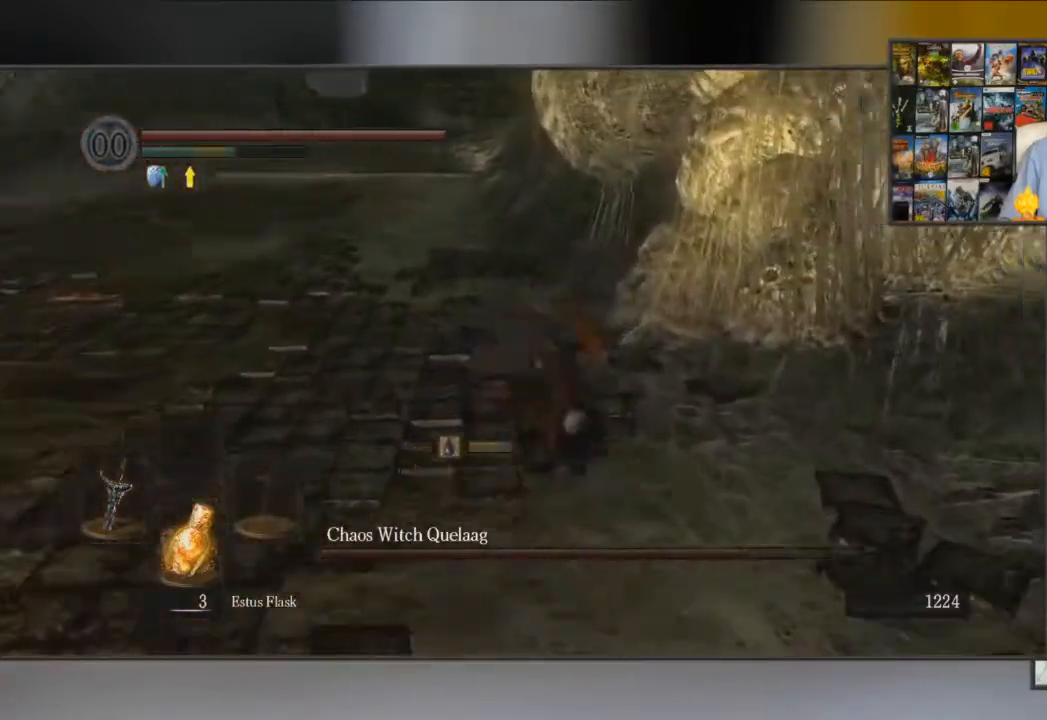
{"buttons": [], "left_stick": "up", "right_stick": "center", "events": []}
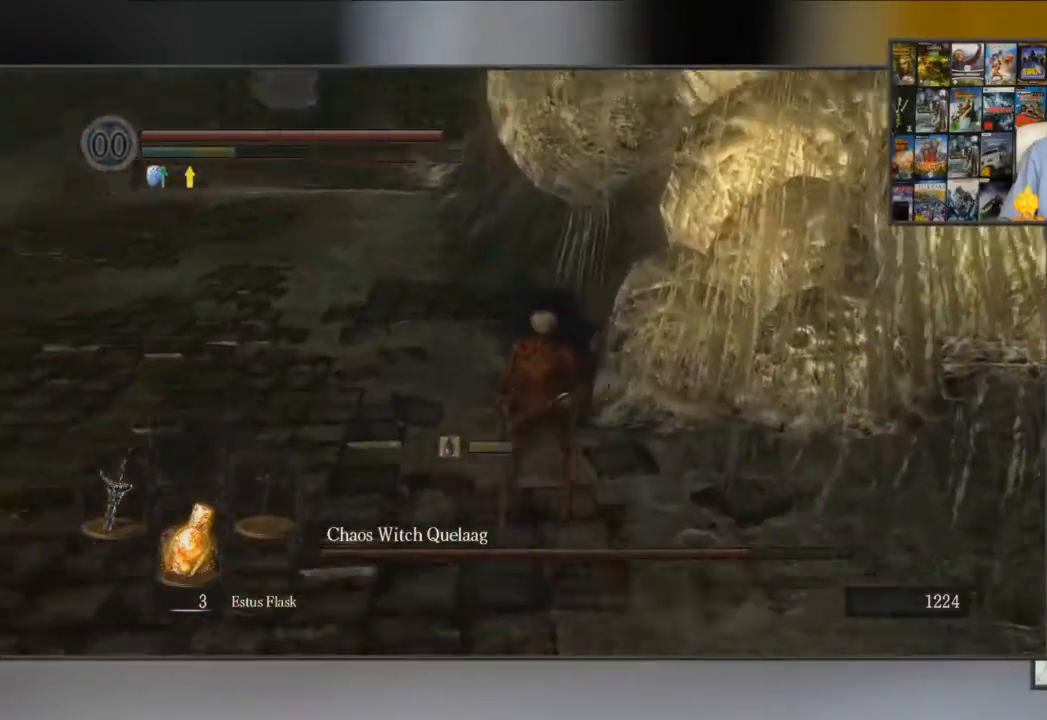
{"buttons": [], "left_stick": "up", "right_stick": "left", "events": [[50, "right_stick", "left"], [200, "right_stick", "center"], [434, "right_stick", "left"]]}
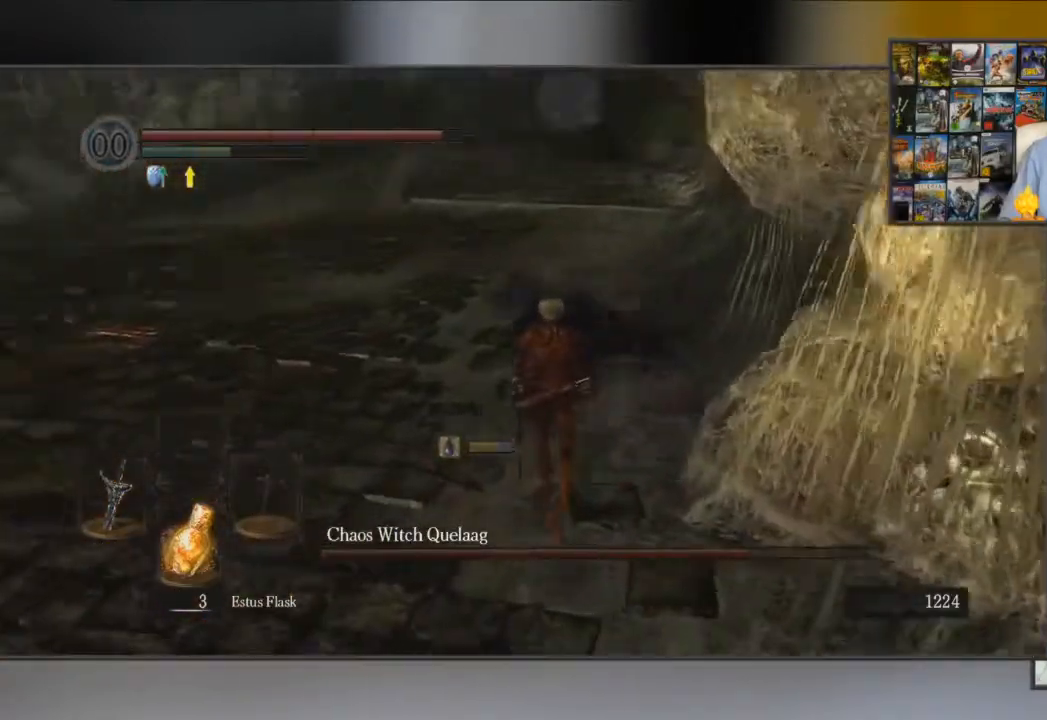
{"buttons": [], "left_stick": "up-right", "right_stick": "left", "events": [[167, "right_stick", "center"], [367, "right_stick", "left"], [501, "left_stick", "up-right"]]}
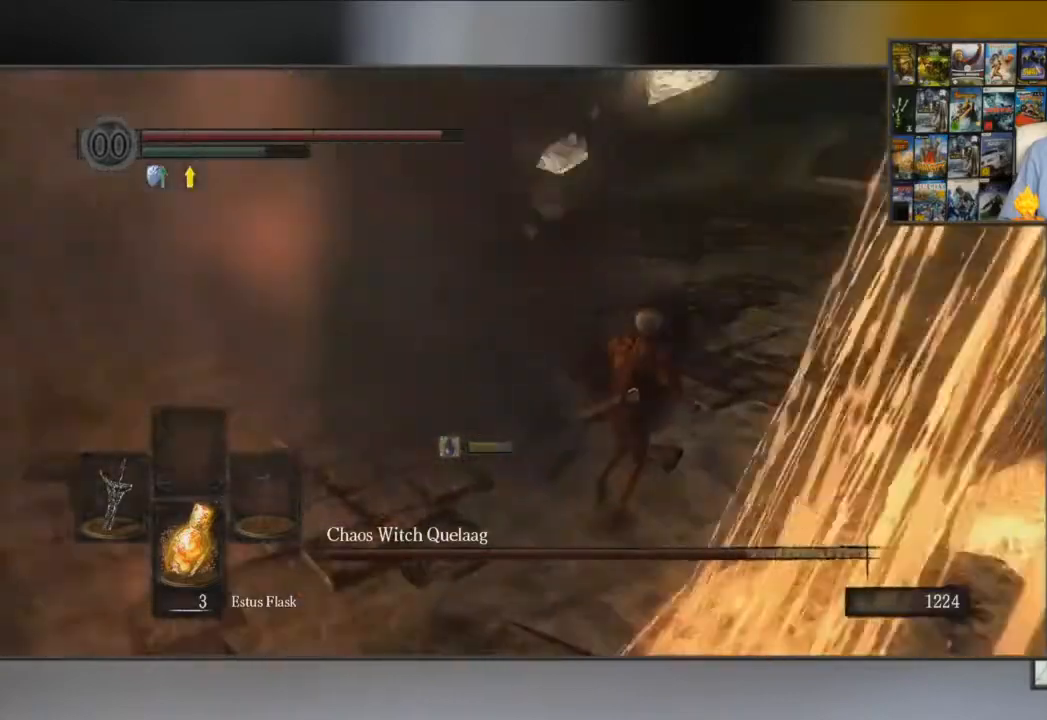
{"buttons": [], "left_stick": "down-right", "right_stick": "left", "events": [[133, "left_stick", "right"], [384, "left_stick", "down-right"]]}
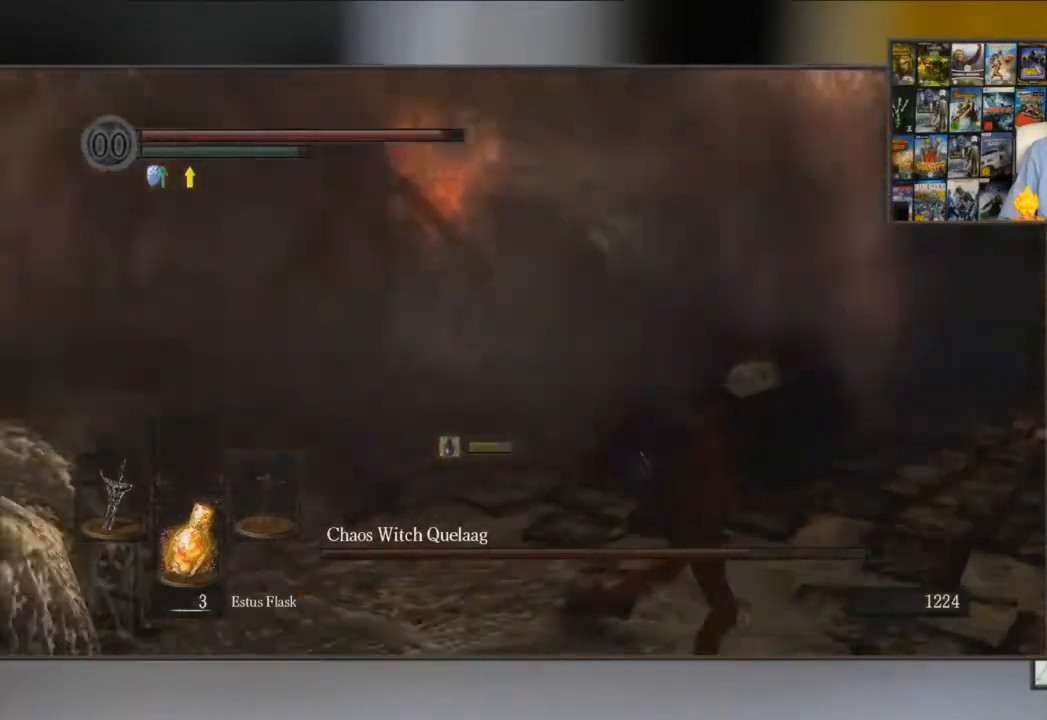
{"buttons": [], "left_stick": "down-right", "right_stick": "left", "events": [[167, "right_stick", "center"], [367, "right_stick", "left"]]}
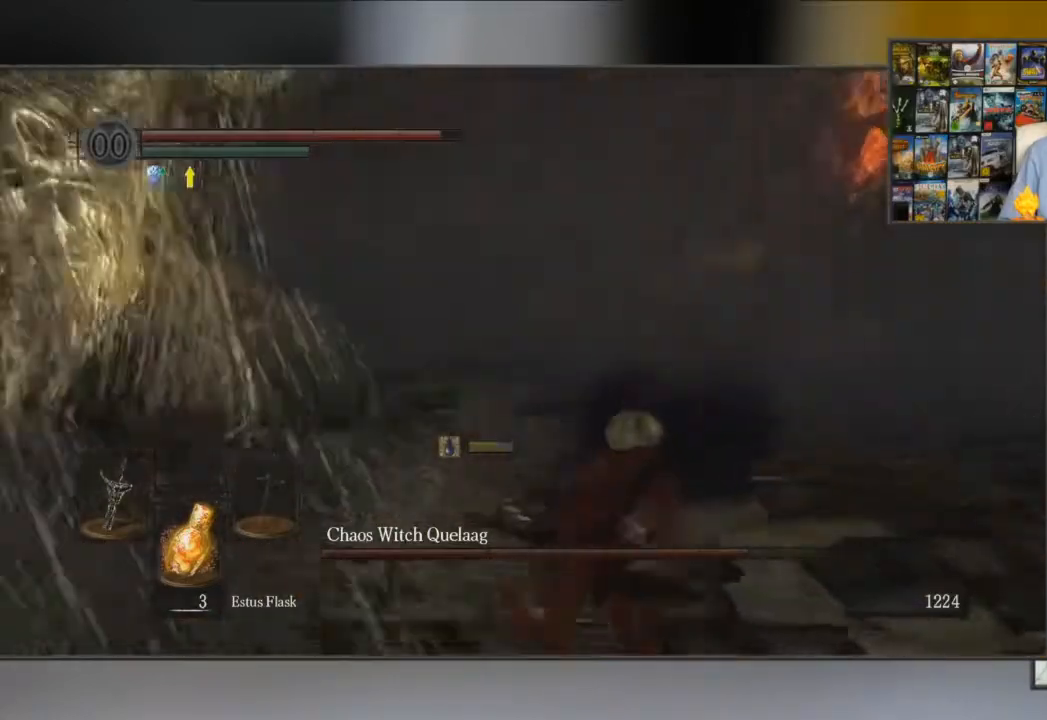
{"buttons": ["B"], "left_stick": "down-right", "right_stick": "center", "events": [[17, "right_stick", "center"], [217, "B", "down"]]}
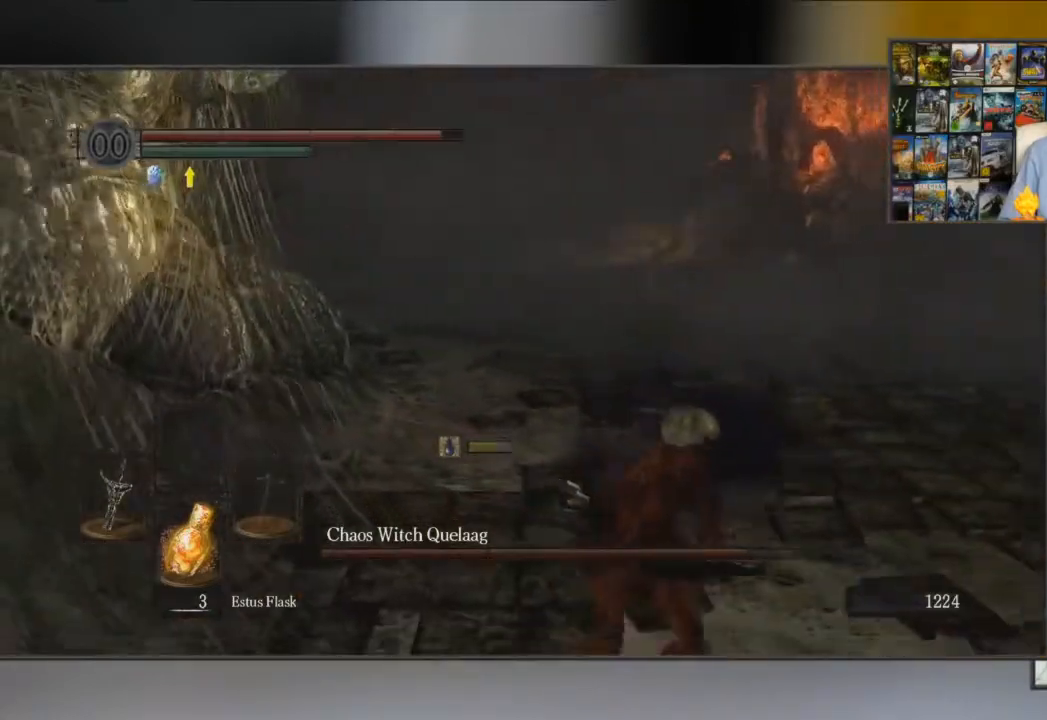
{"buttons": ["B"], "left_stick": "down-right", "right_stick": "center", "events": [[284, "right_stick", "left"], [434, "right_stick", "center"]]}
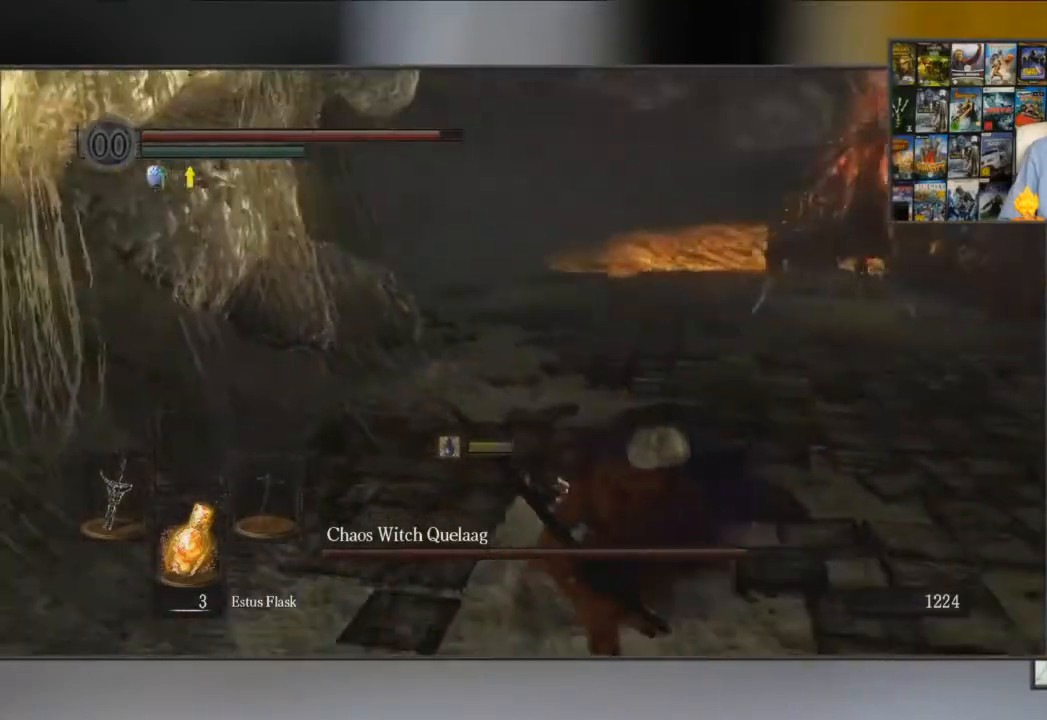
{"buttons": ["B"], "left_stick": "down-right", "right_stick": "center", "events": [[117, "B", "up"], [467, "B", "down"]]}
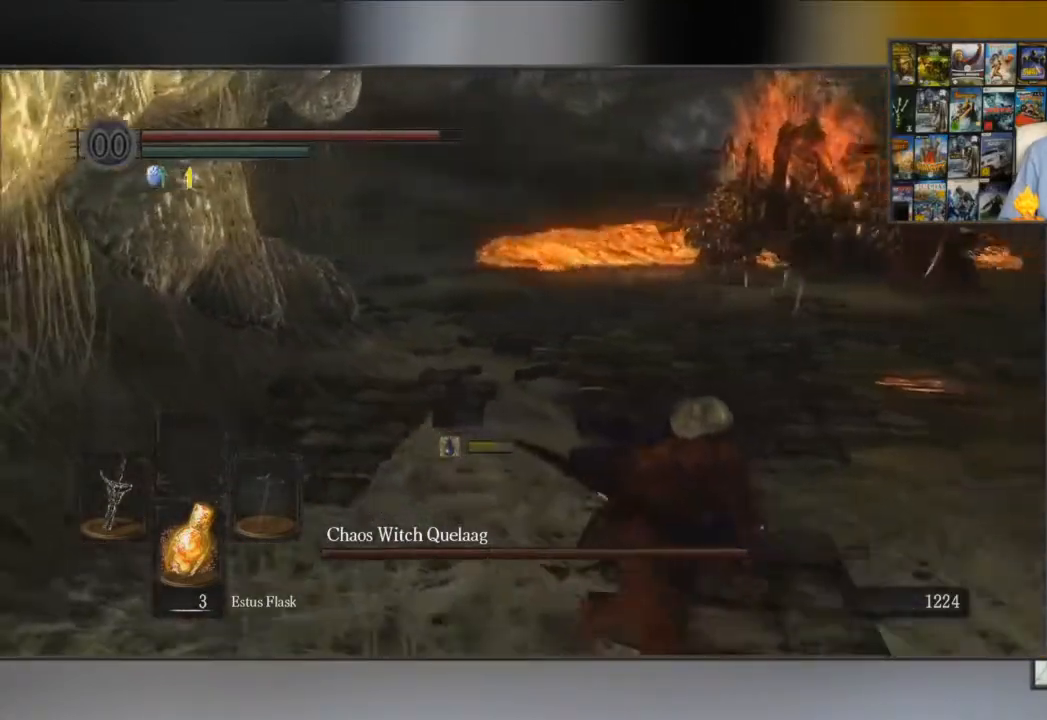
{"buttons": ["B"], "left_stick": "down-right", "right_stick": "center", "events": []}
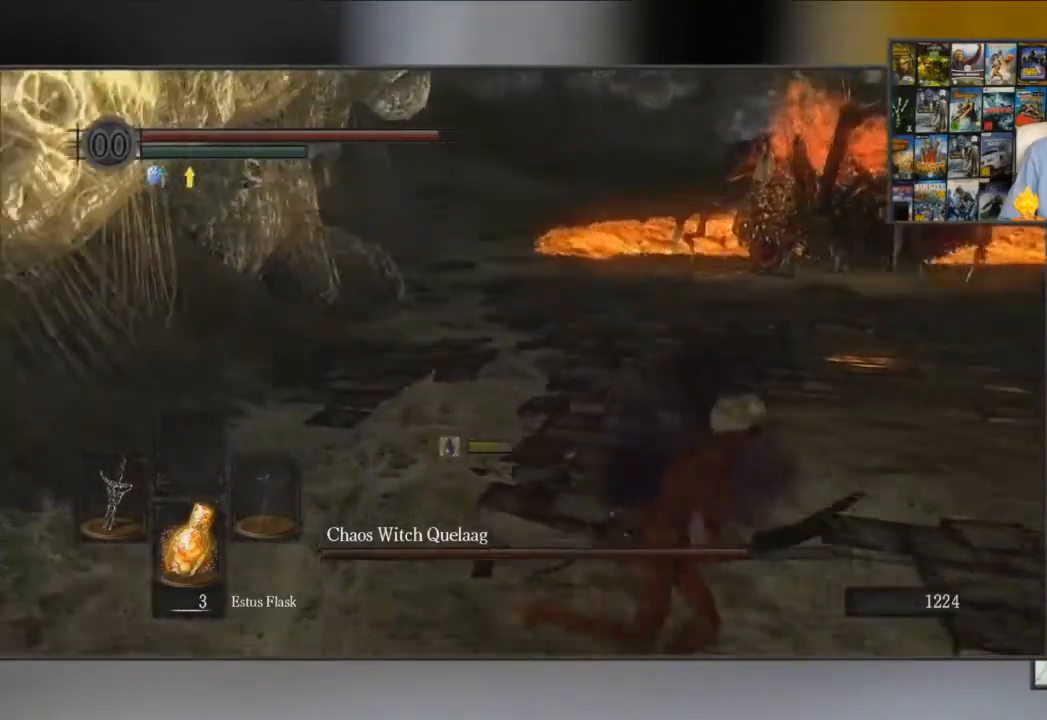
{"buttons": ["B"], "left_stick": "down-right", "right_stick": "center", "events": []}
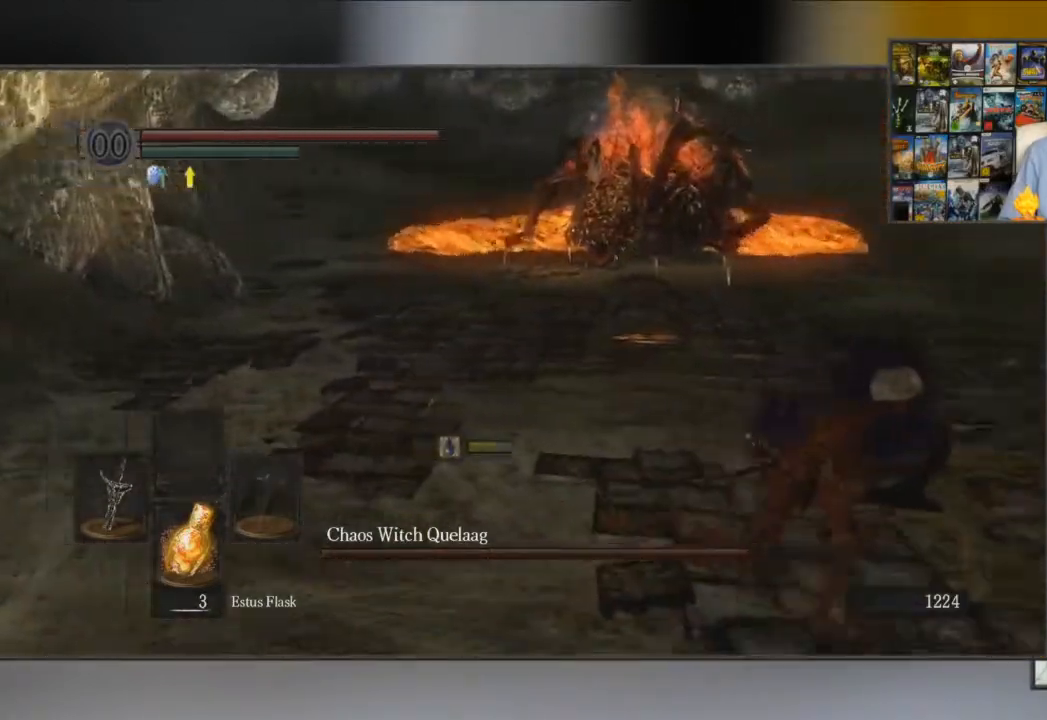
{"buttons": ["B"], "left_stick": "down-left", "right_stick": "center", "events": [[117, "left_stick", "down"], [401, "left_stick", "down-left"]]}
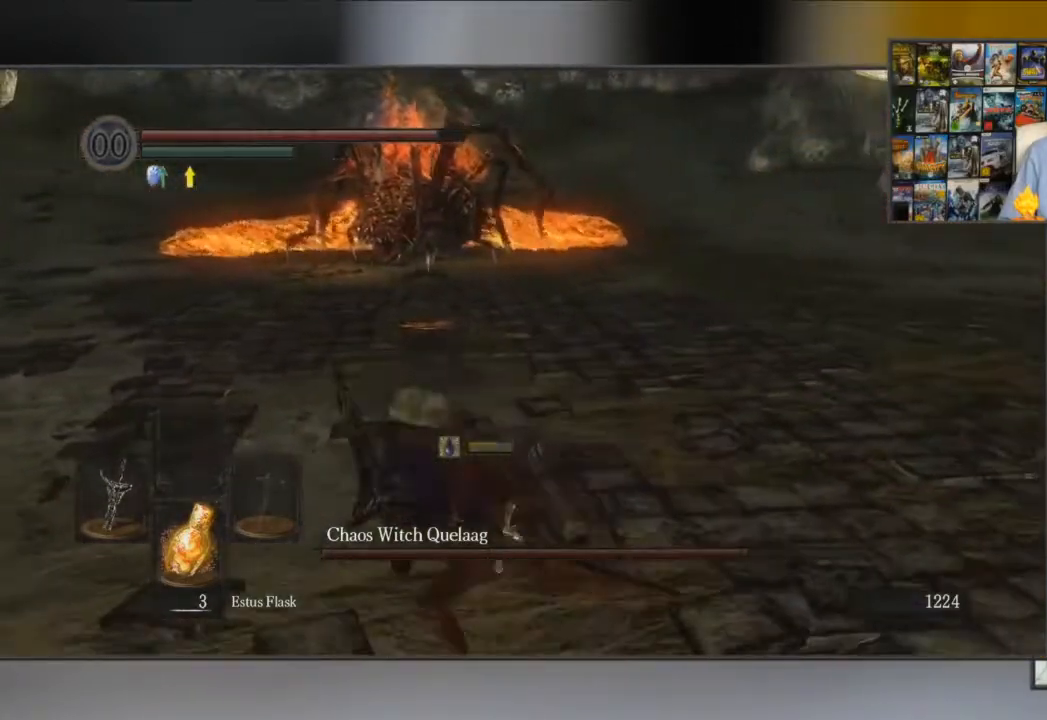
{"buttons": ["B"], "left_stick": "up", "right_stick": "center", "events": [[50, "left_stick", "left"], [250, "right_stick", "right"], [367, "right_stick", "center"], [384, "left_stick", "up"]]}
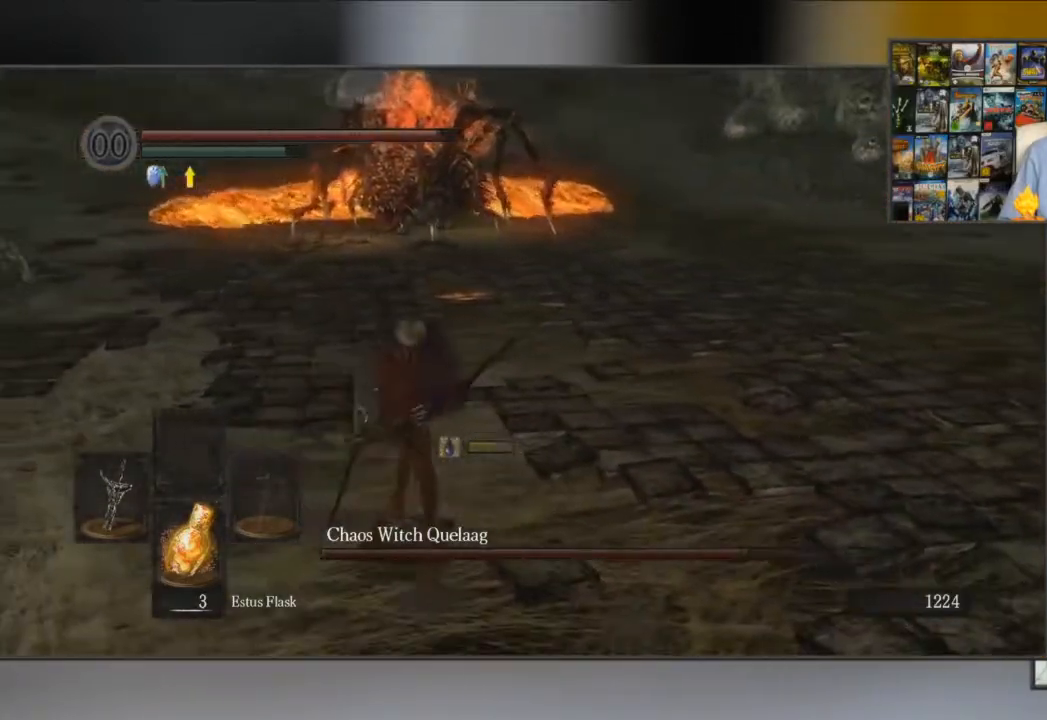
{"buttons": ["B"], "left_stick": "up-right", "right_stick": "left", "events": [[201, "left_stick", "up-right"], [367, "right_stick", "left"]]}